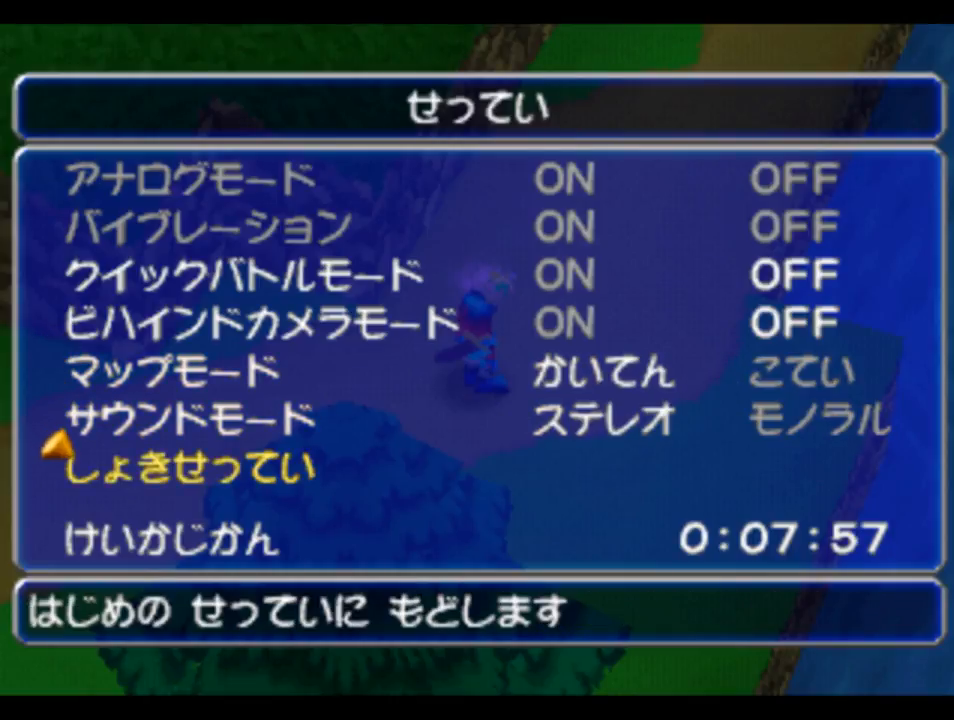
Gameplay with a controller (PlayStation layout); each line is a JSON object with the inputs held at the frame after it. "events" lists button and stick changes between this image and that frame as [ms after this image, input, new state], when the widget could be followed in between.
{"buttons": ["DPAD_UP"], "left_stick": "center", "right_stick": "center", "events": [[283, "DPAD_UP", "down"], [350, "DPAD_UP", "up"], [417, "DPAD_UP", "down"]]}
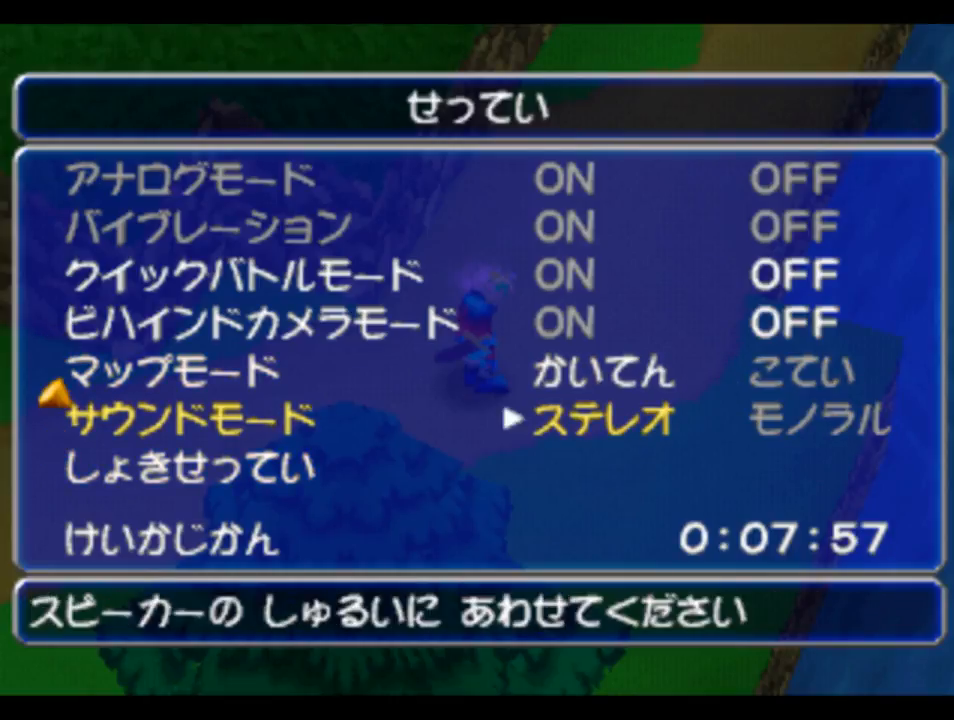
{"buttons": ["DPAD_DOWN"], "left_stick": "center", "right_stick": "center", "events": [[50, "DPAD_UP", "up"], [183, "DPAD_RIGHT", "down"], [283, "DPAD_RIGHT", "up"], [450, "DPAD_DOWN", "down"]]}
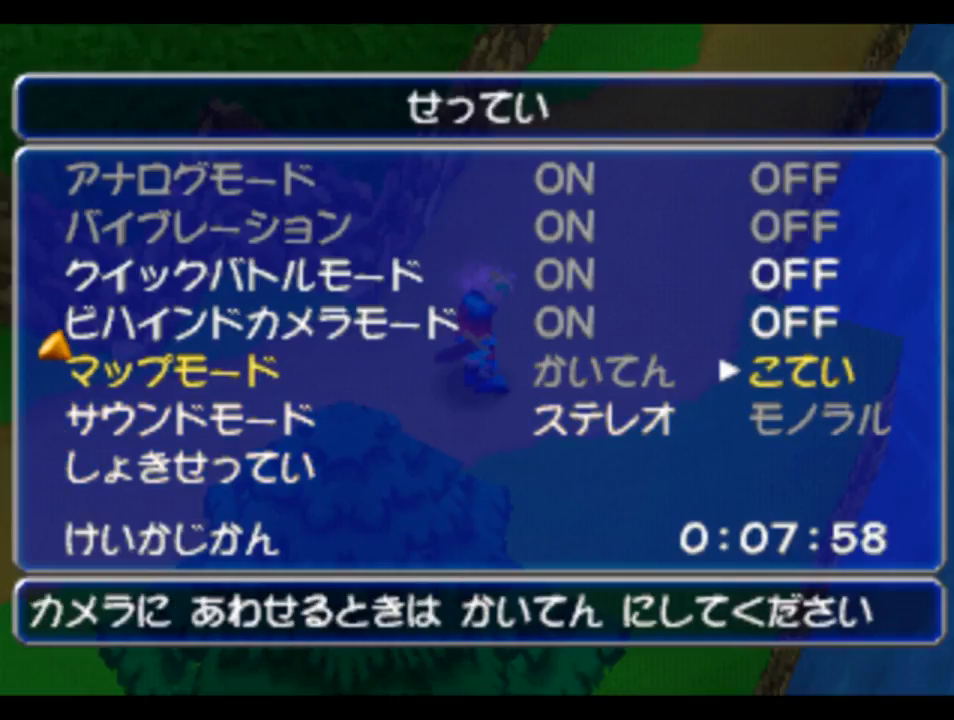
{"buttons": ["DPAD_DOWN"], "left_stick": "center", "right_stick": "center", "events": [[50, "DPAD_DOWN", "up"], [183, "DPAD_RIGHT", "down"], [283, "DPAD_RIGHT", "up"], [483, "DPAD_DOWN", "down"]]}
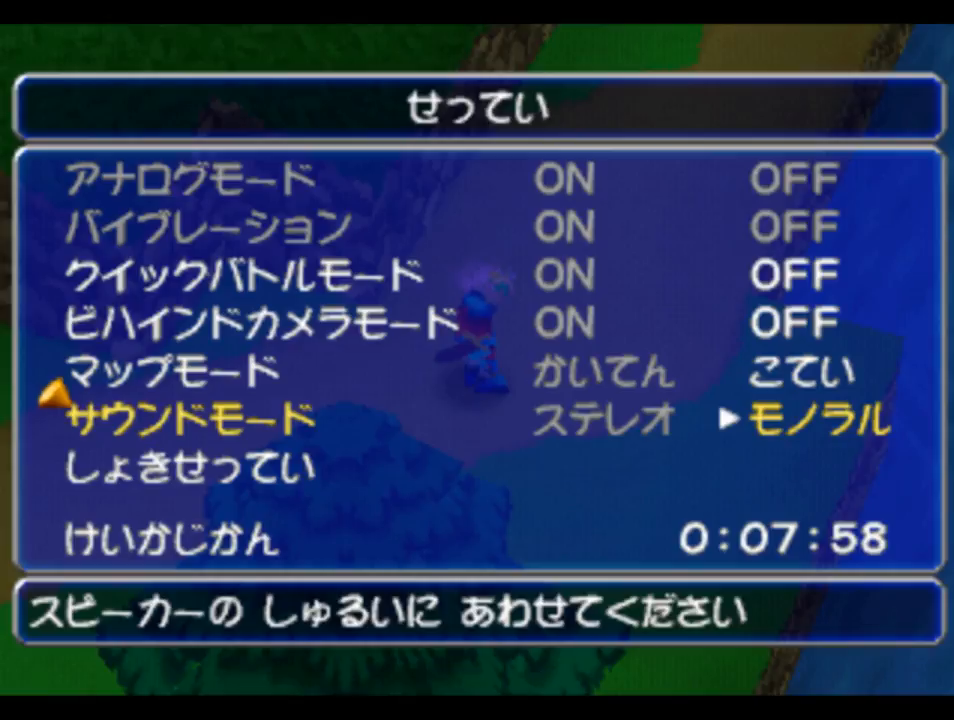
{"buttons": [], "left_stick": "center", "right_stick": "center", "events": [[83, "DPAD_DOWN", "up"], [150, "DPAD_DOWN", "down"], [250, "DPAD_DOWN", "up"]]}
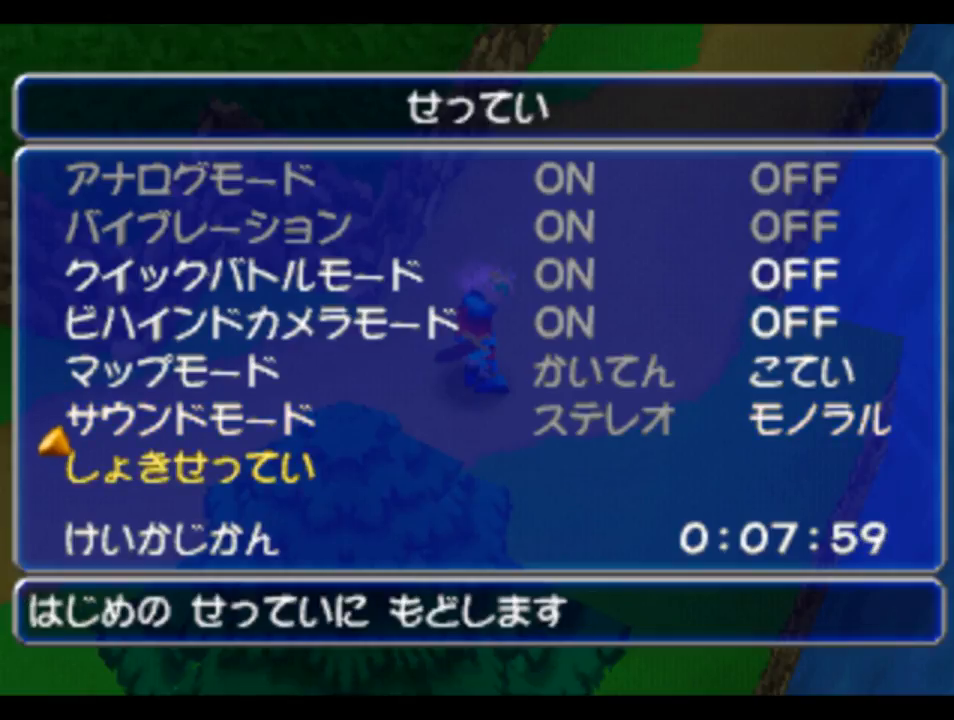
{"buttons": [], "left_stick": "center", "right_stick": "center", "events": [[117, "DPAD_DOWN", "down"], [250, "DPAD_DOWN", "up"]]}
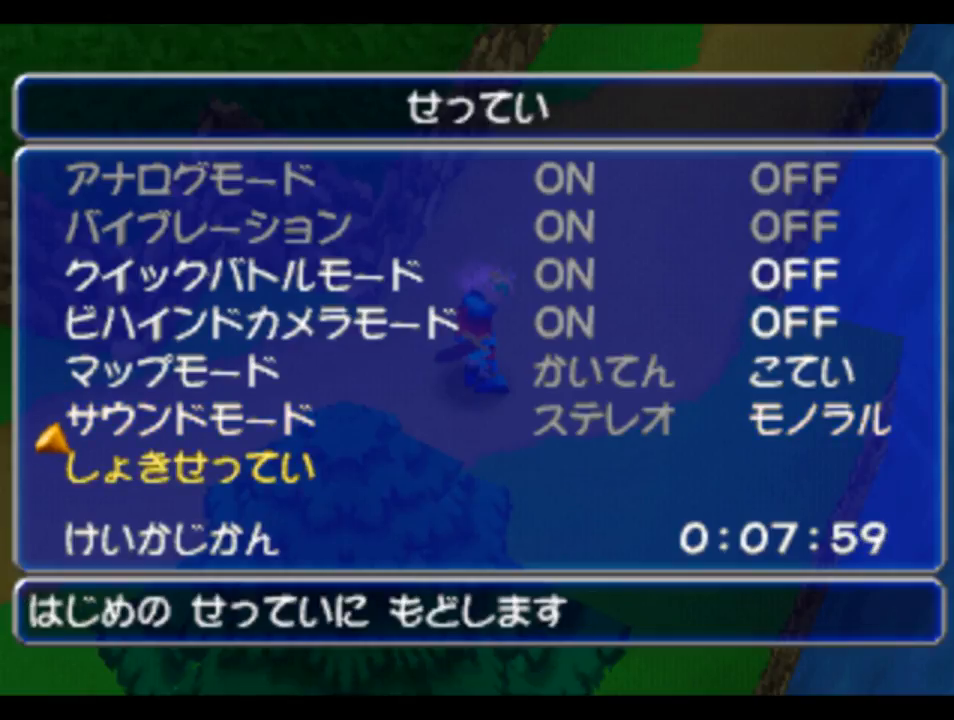
{"buttons": [], "left_stick": "center", "right_stick": "center", "events": [[50, "CROSS", "down"], [150, "CROSS", "up"]]}
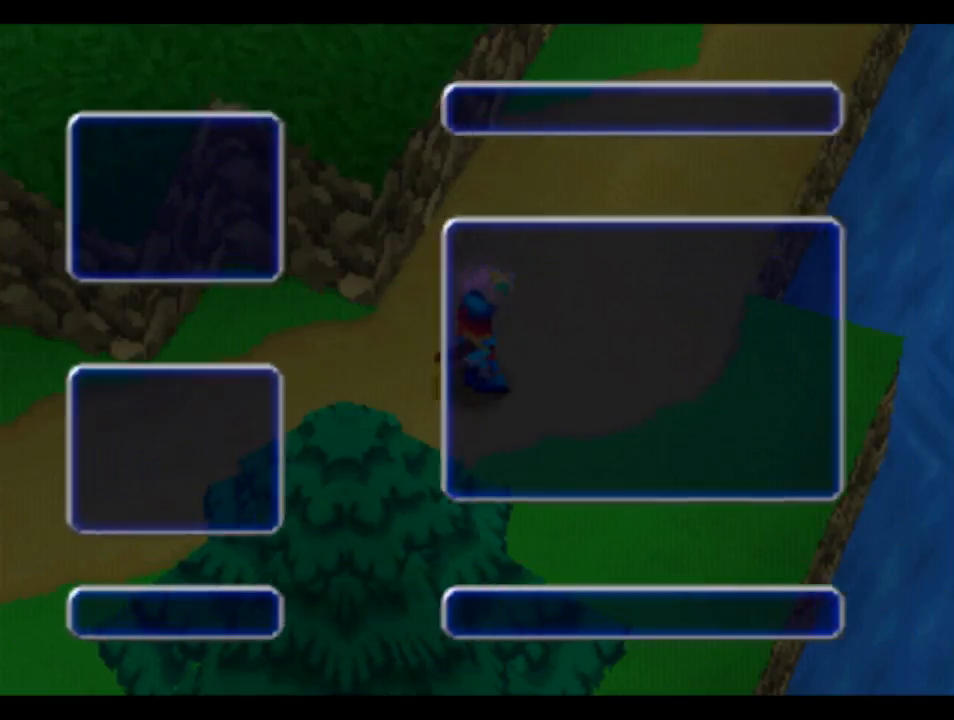
{"buttons": [], "left_stick": "center", "right_stick": "center", "events": []}
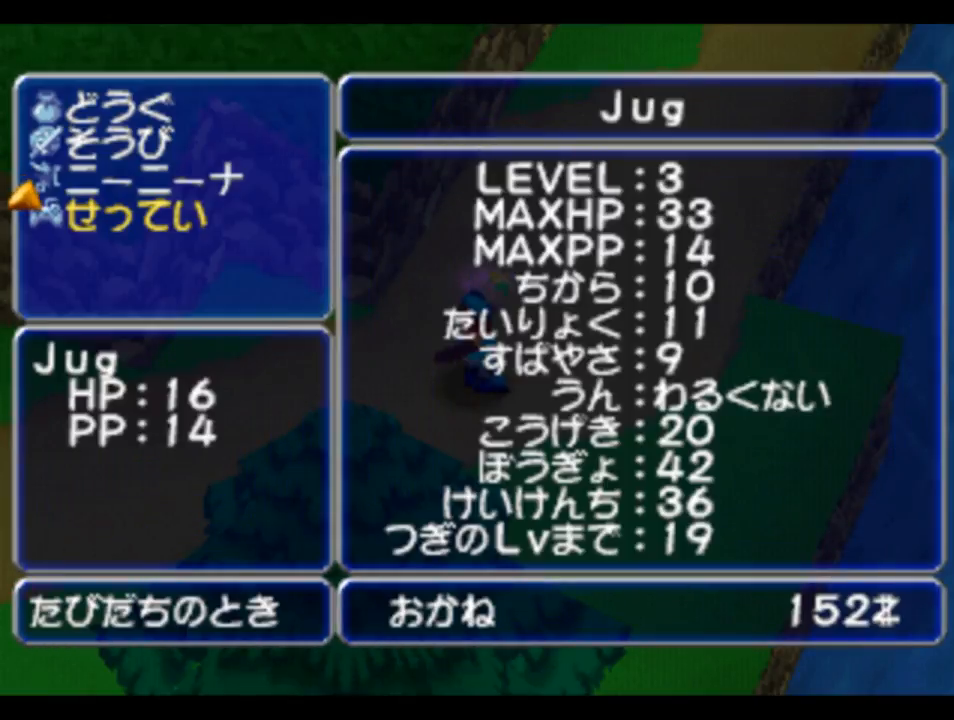
{"buttons": [], "left_stick": "center", "right_stick": "center", "events": [[17, "CROSS", "down"], [83, "CROSS", "up"]]}
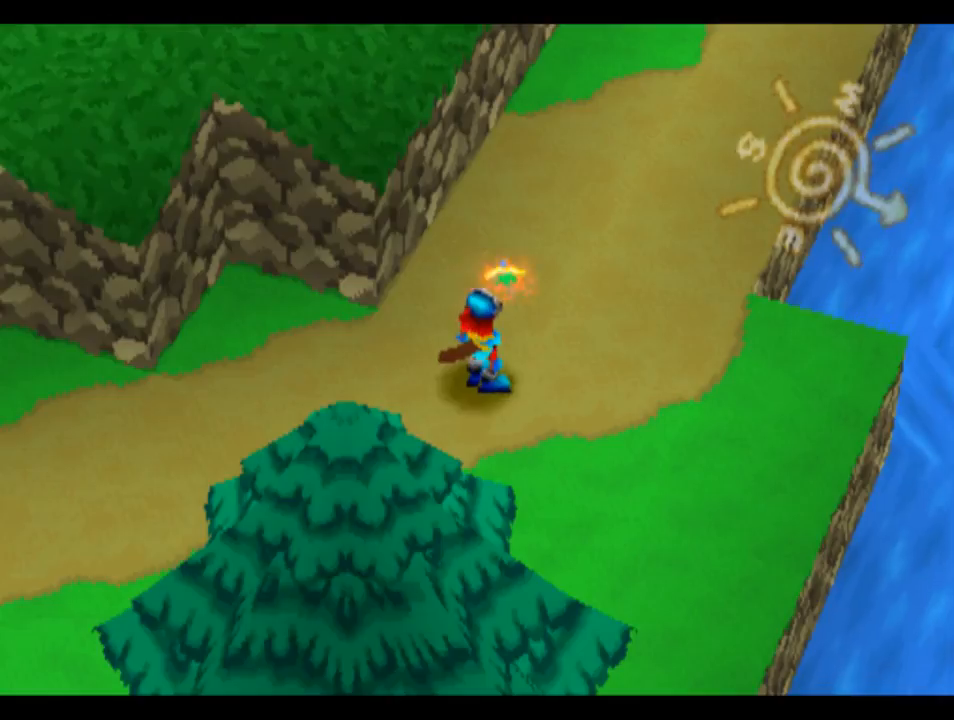
{"buttons": [], "left_stick": "center", "right_stick": "center", "events": []}
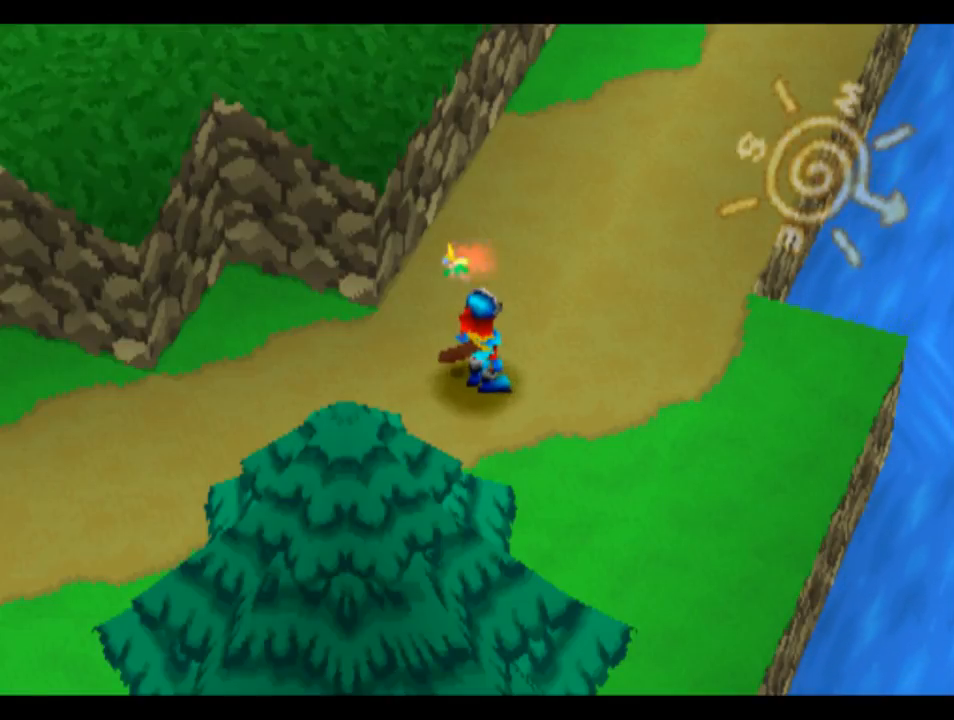
{"buttons": ["TRIANGLE"], "left_stick": "center", "right_stick": "center", "events": [[50, "TRIANGLE", "down"], [150, "TRIANGLE", "up"], [200, "TRIANGLE", "down"]]}
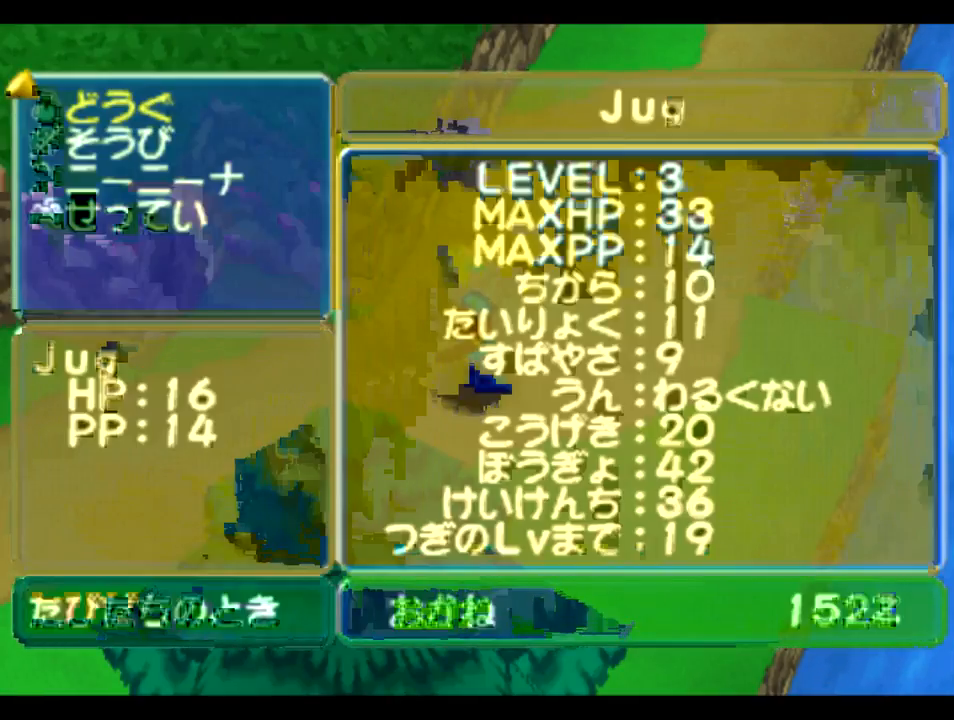
{"buttons": ["TRIANGLE"], "left_stick": "center", "right_stick": "center", "events": [[350, "DPAD_UP", "down"], [483, "DPAD_UP", "up"]]}
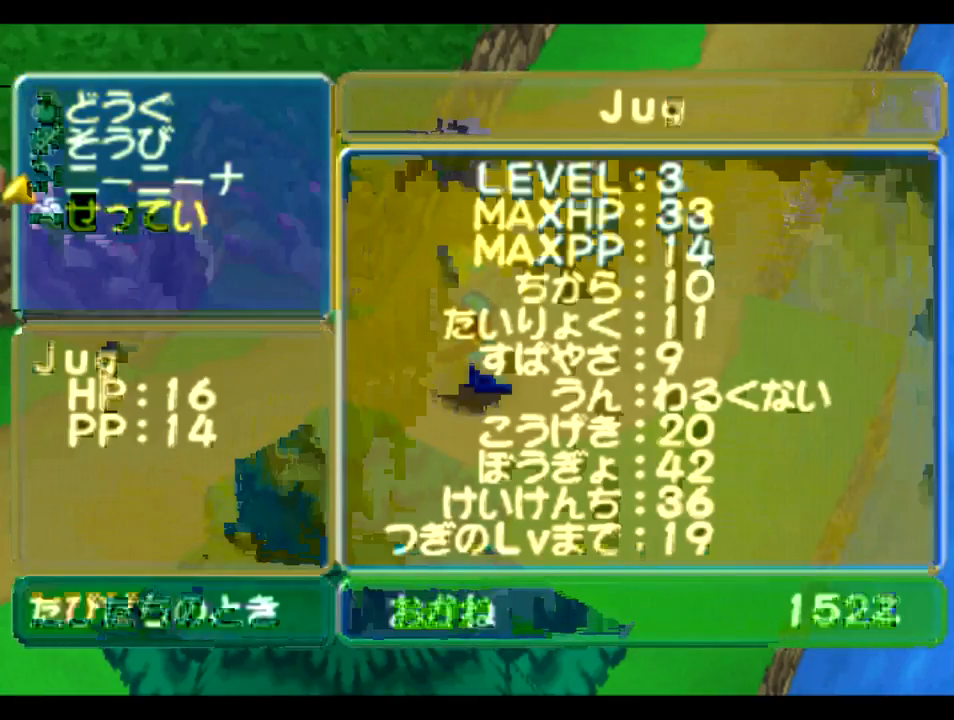
{"buttons": ["DPAD_DOWN"], "left_stick": "center", "right_stick": "center", "events": [[67, "TRIANGLE", "up"], [217, "DPAD_DOWN", "down"], [350, "DPAD_DOWN", "up"], [417, "DPAD_DOWN", "down"]]}
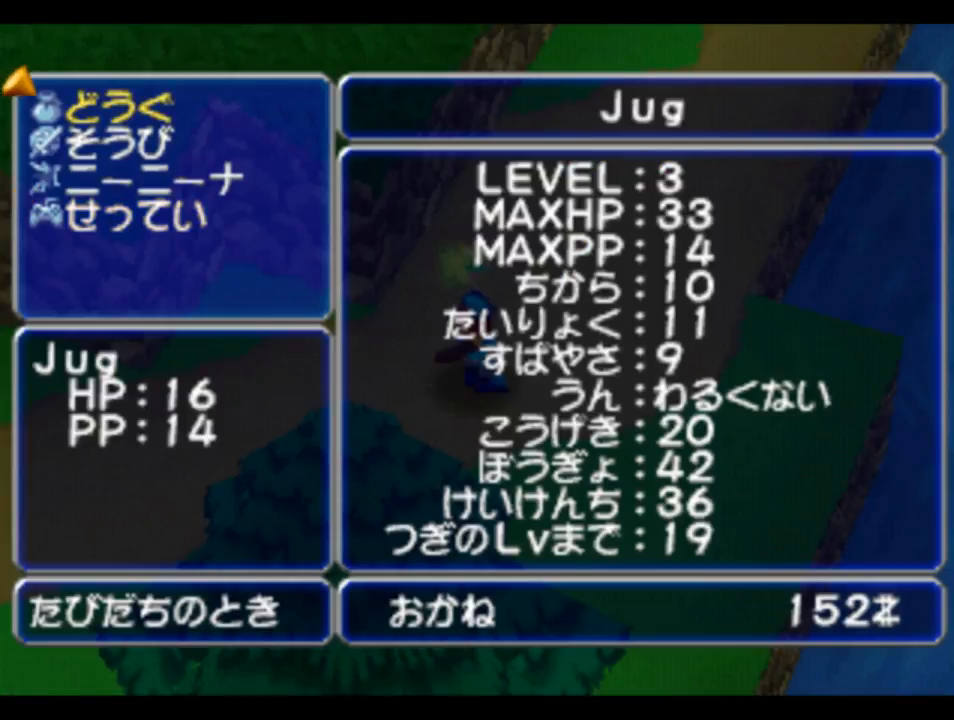
{"buttons": [], "left_stick": "center", "right_stick": "center", "events": [[83, "DPAD_DOWN", "up"], [317, "DPAD_UP", "down"], [450, "DPAD_UP", "up"]]}
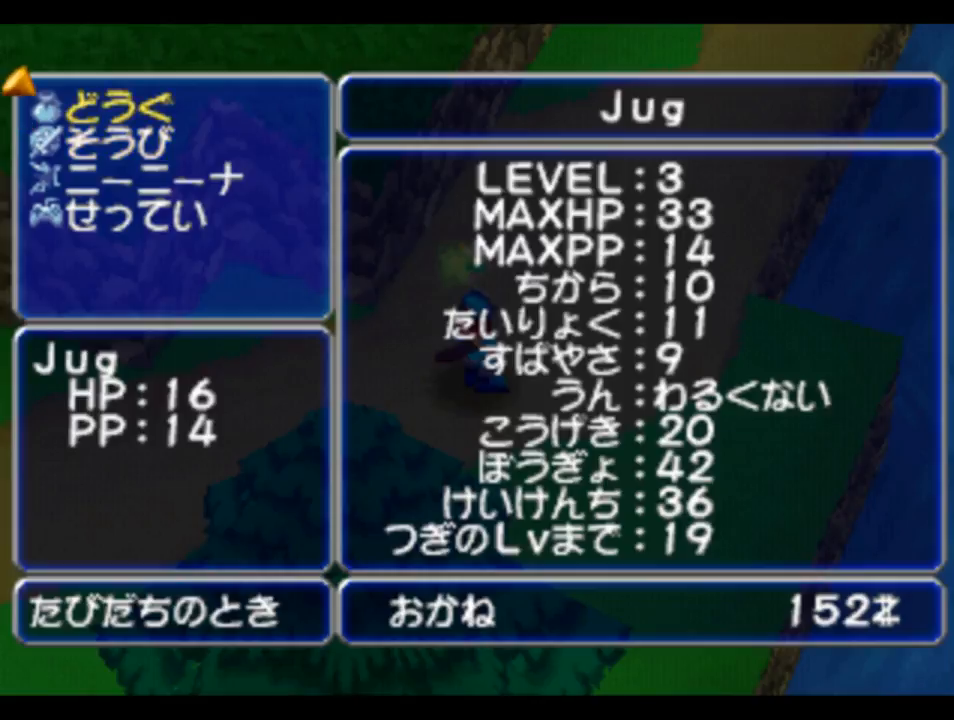
{"buttons": [], "left_stick": "center", "right_stick": "center", "events": [[17, "CIRCLE", "down"], [117, "CIRCLE", "up"]]}
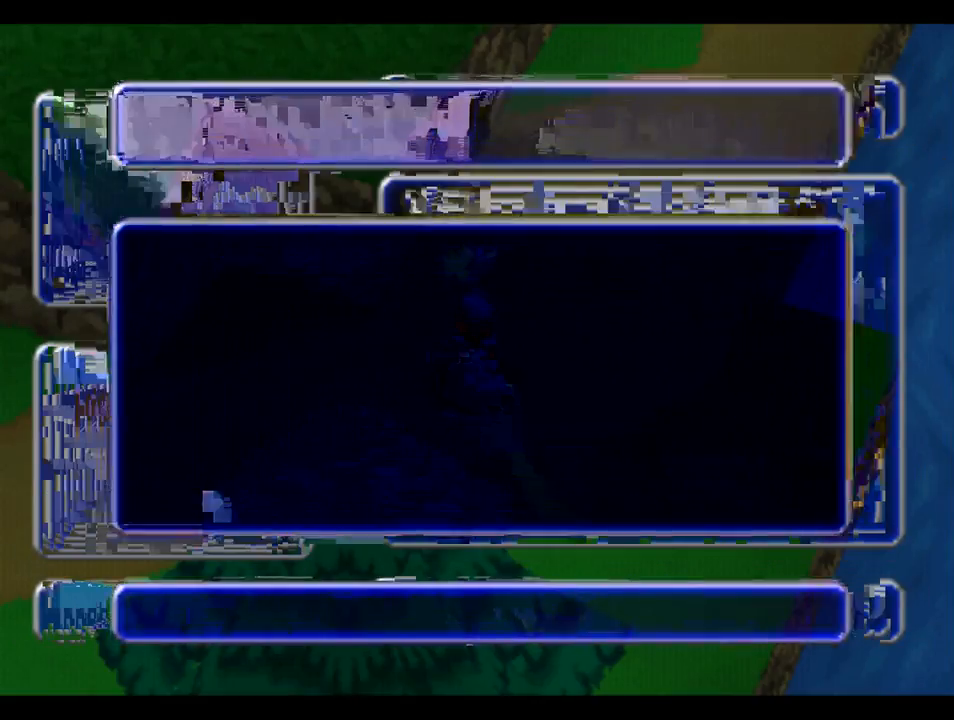
{"buttons": [], "left_stick": "center", "right_stick": "center", "events": [[350, "DPAD_DOWN", "down"], [483, "DPAD_DOWN", "up"]]}
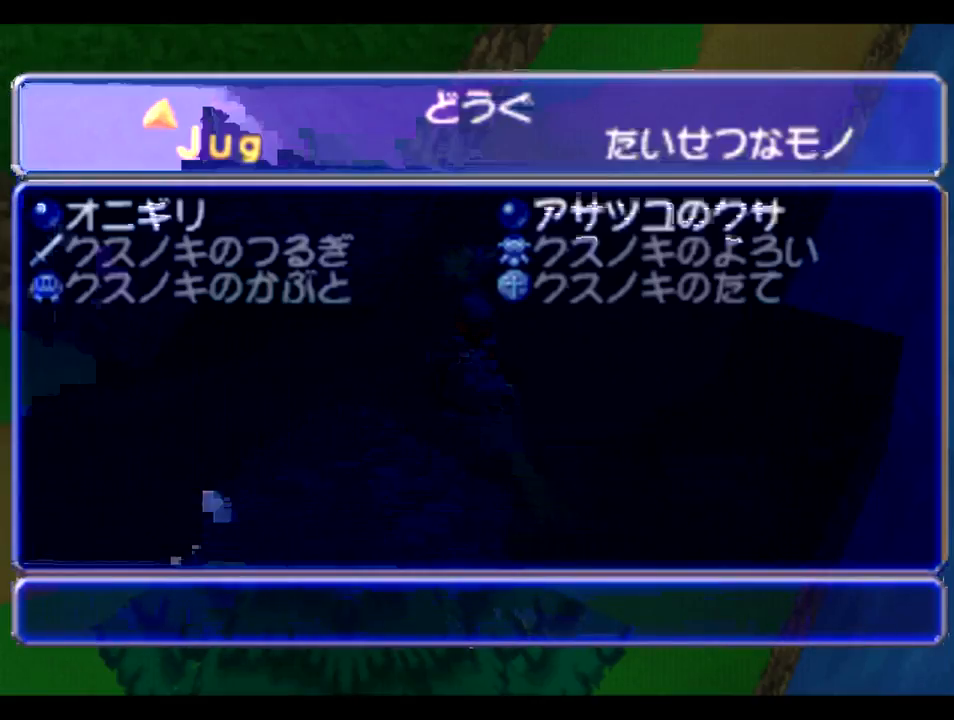
{"buttons": [], "left_stick": "center", "right_stick": "center", "events": [[250, "DPAD_DOWN", "down"], [383, "DPAD_DOWN", "up"]]}
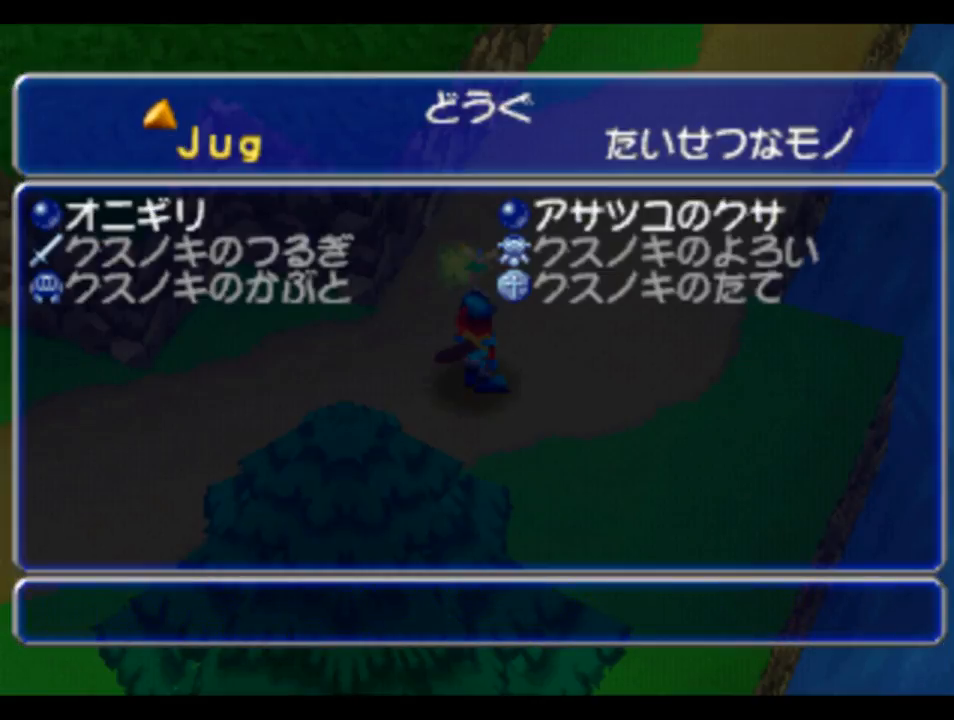
{"buttons": ["DPAD_DOWN"], "left_stick": "center", "right_stick": "center", "events": [[83, "CIRCLE", "down"], [150, "CIRCLE", "up"], [450, "DPAD_DOWN", "down"]]}
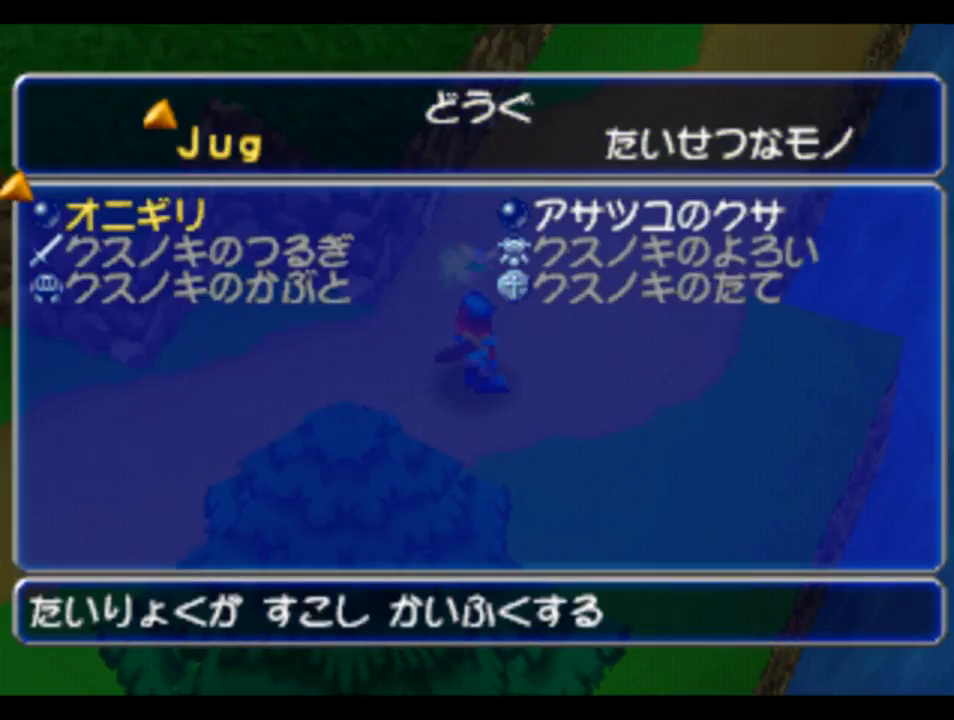
{"buttons": ["DPAD_UP"], "left_stick": "center", "right_stick": "center", "events": [[50, "DPAD_DOWN", "up"], [417, "DPAD_UP", "down"]]}
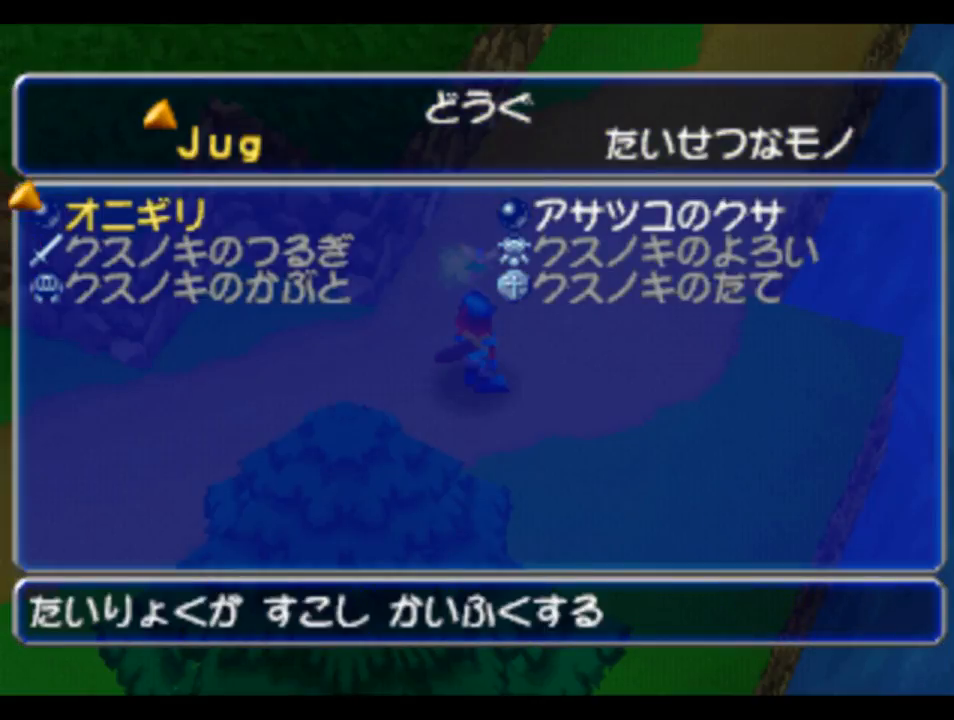
{"buttons": [], "left_stick": "center", "right_stick": "center", "events": [[50, "DPAD_UP", "up"], [283, "CIRCLE", "down"], [383, "CIRCLE", "up"]]}
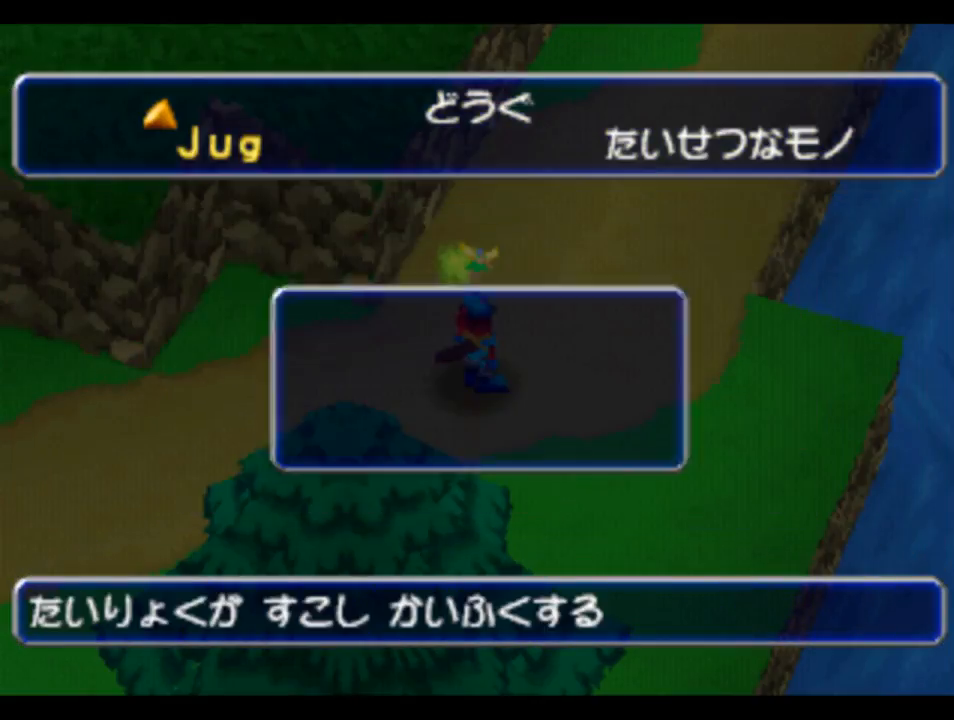
{"buttons": [], "left_stick": "center", "right_stick": "center", "events": []}
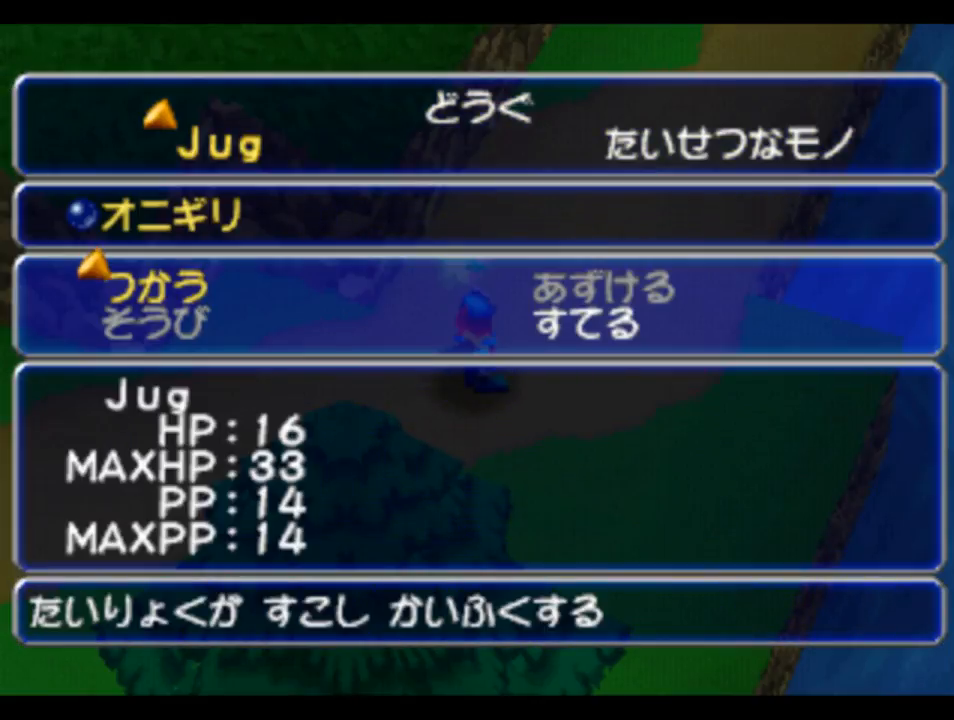
{"buttons": [], "left_stick": "center", "right_stick": "center", "events": [[350, "CIRCLE", "down"], [450, "CIRCLE", "up"]]}
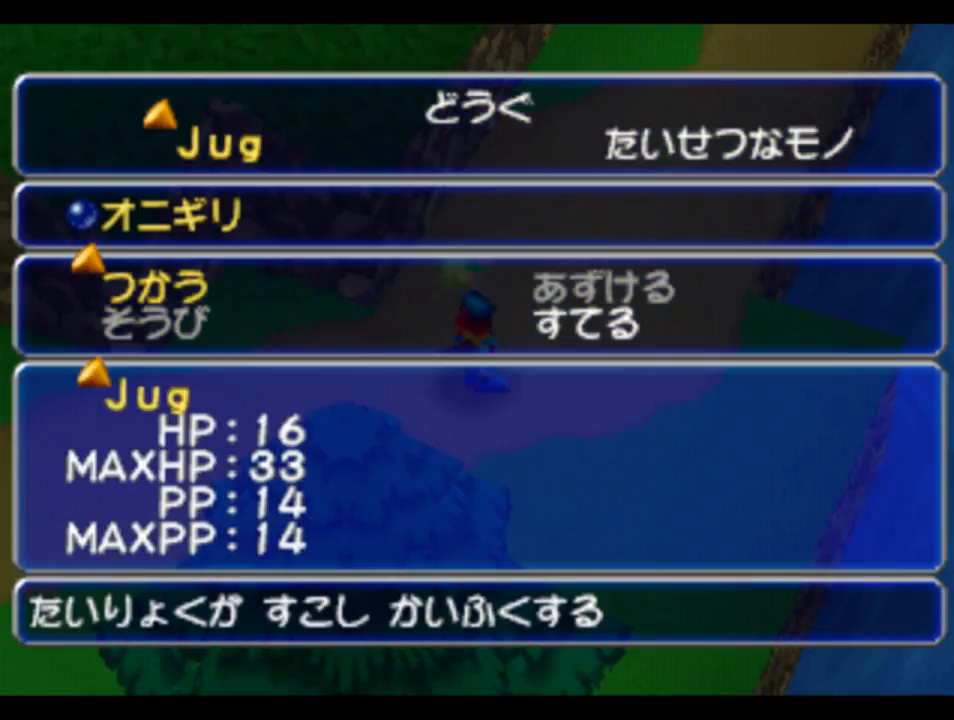
{"buttons": [], "left_stick": "center", "right_stick": "center", "events": []}
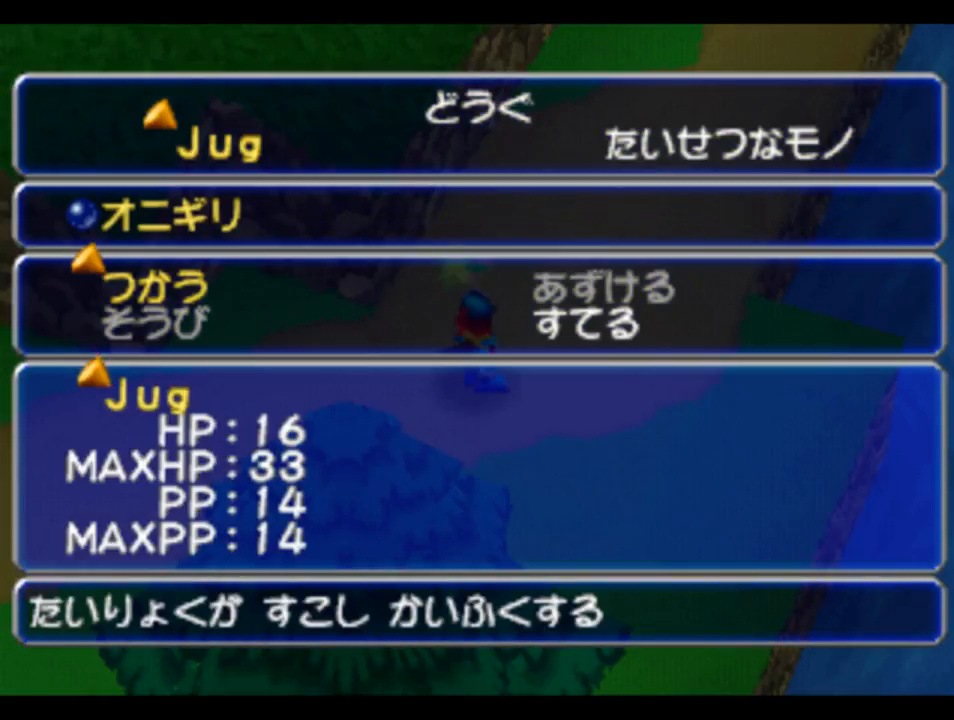
{"buttons": [], "left_stick": "center", "right_stick": "center", "events": [[150, "CIRCLE", "down"], [250, "CIRCLE", "up"]]}
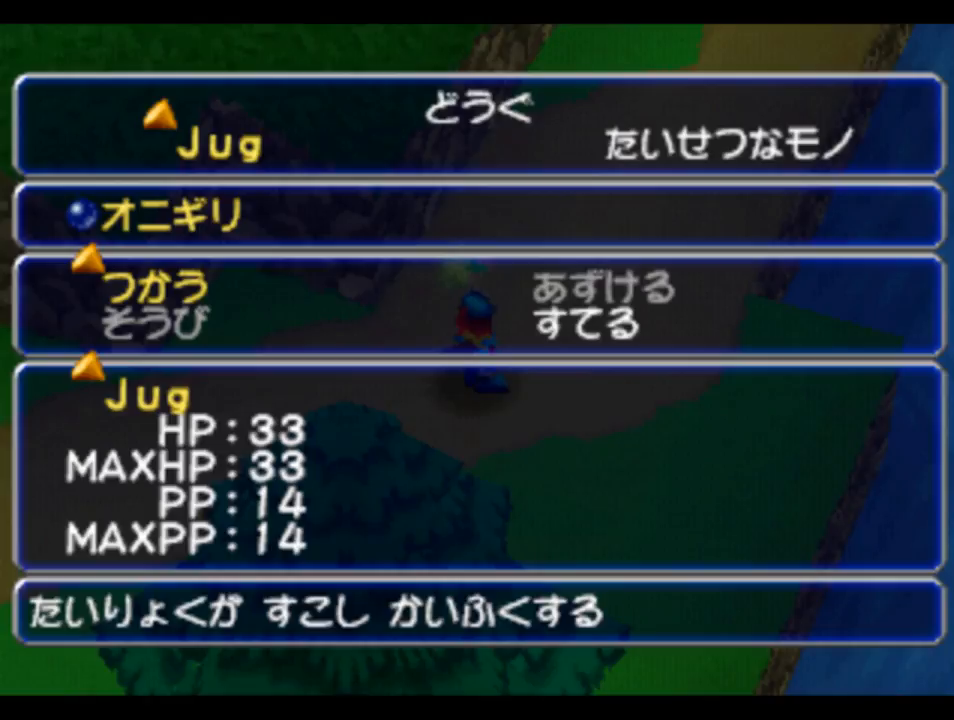
{"buttons": [], "left_stick": "center", "right_stick": "center", "events": [[283, "CROSS", "down"], [350, "CROSS", "up"]]}
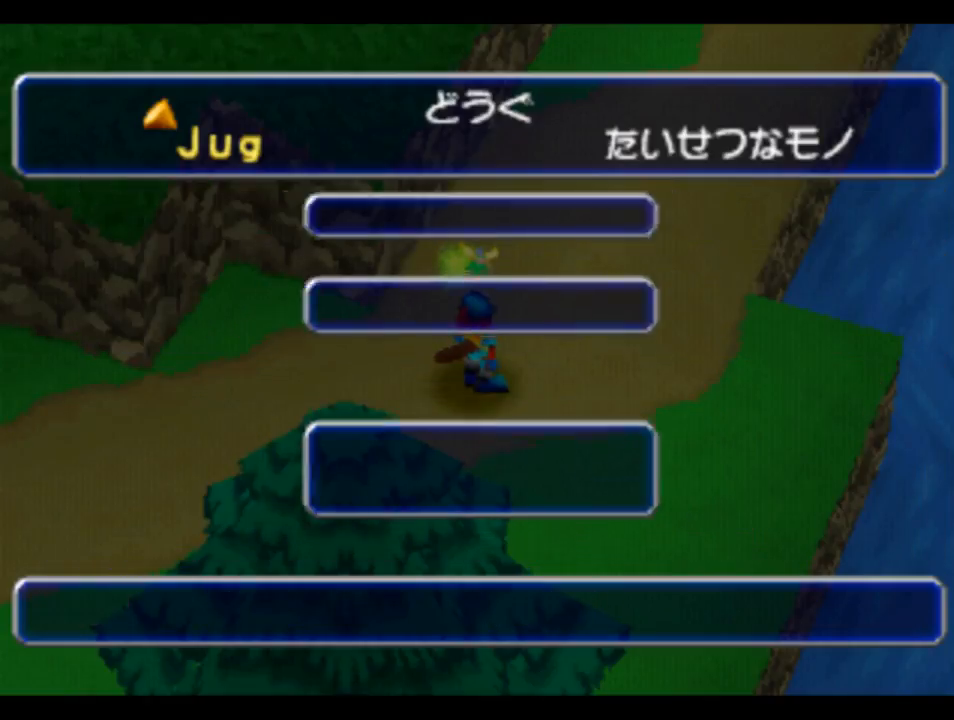
{"buttons": [], "left_stick": "center", "right_stick": "center", "events": [[17, "CROSS", "down"], [83, "CROSS", "up"], [383, "CROSS", "down"], [483, "CROSS", "up"]]}
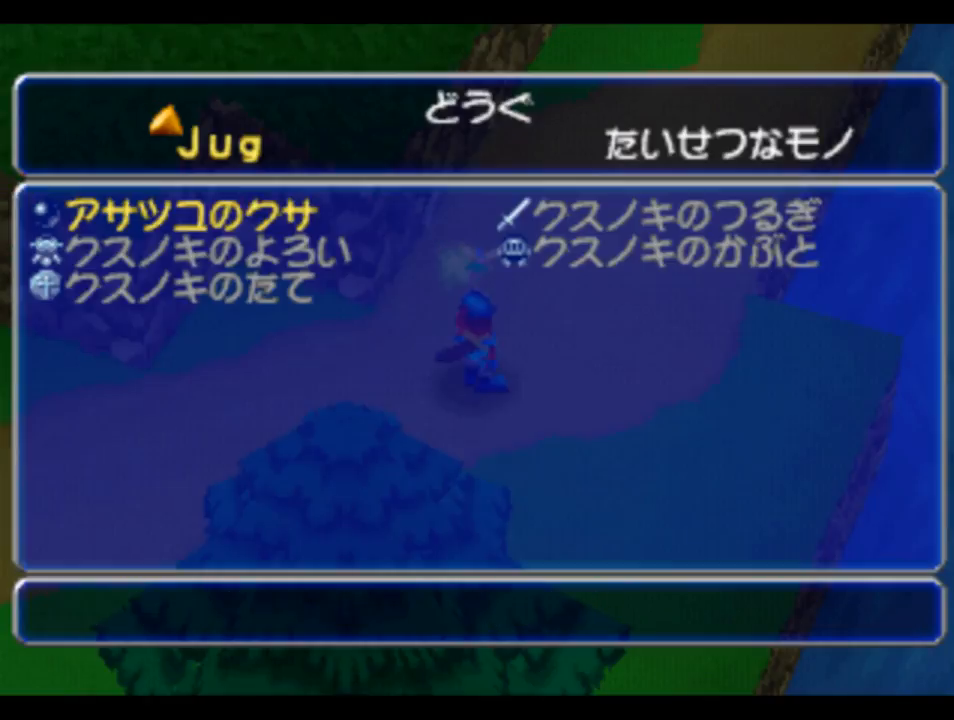
{"buttons": ["CROSS"], "left_stick": "center", "right_stick": "center", "events": [[417, "CROSS", "down"]]}
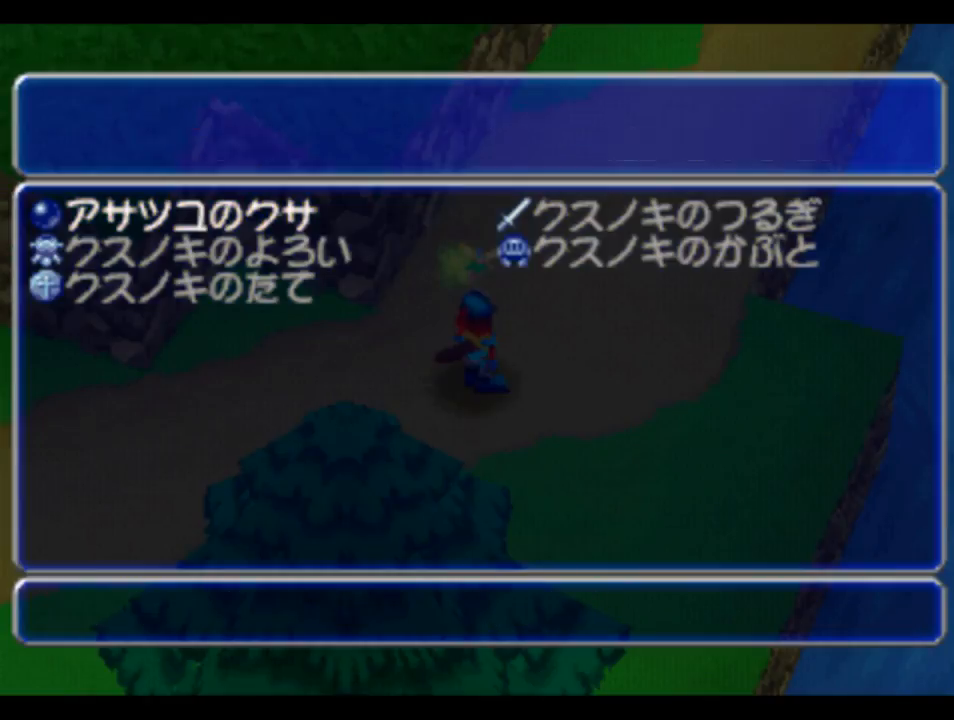
{"buttons": ["CROSS", "DPAD_UP"], "left_stick": "center", "right_stick": "center", "events": [[17, "CROSS", "up"], [417, "DPAD_UP", "down"], [450, "CROSS", "down"]]}
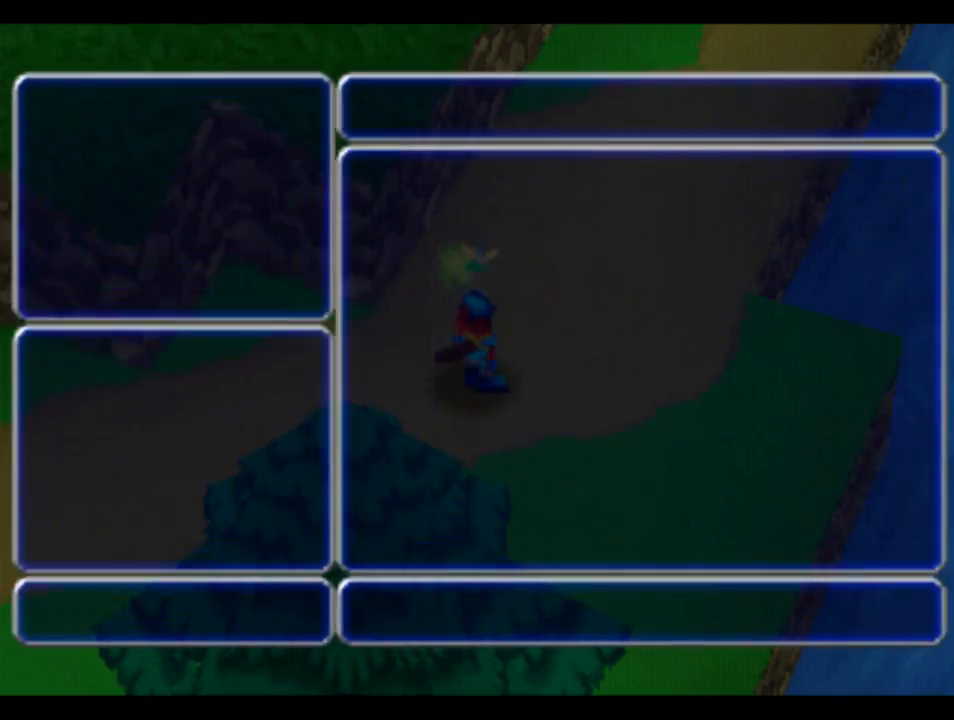
{"buttons": ["CROSS", "DPAD_UP"], "left_stick": "center", "right_stick": "center", "events": [[117, "CROSS", "up"], [250, "CROSS", "down"]]}
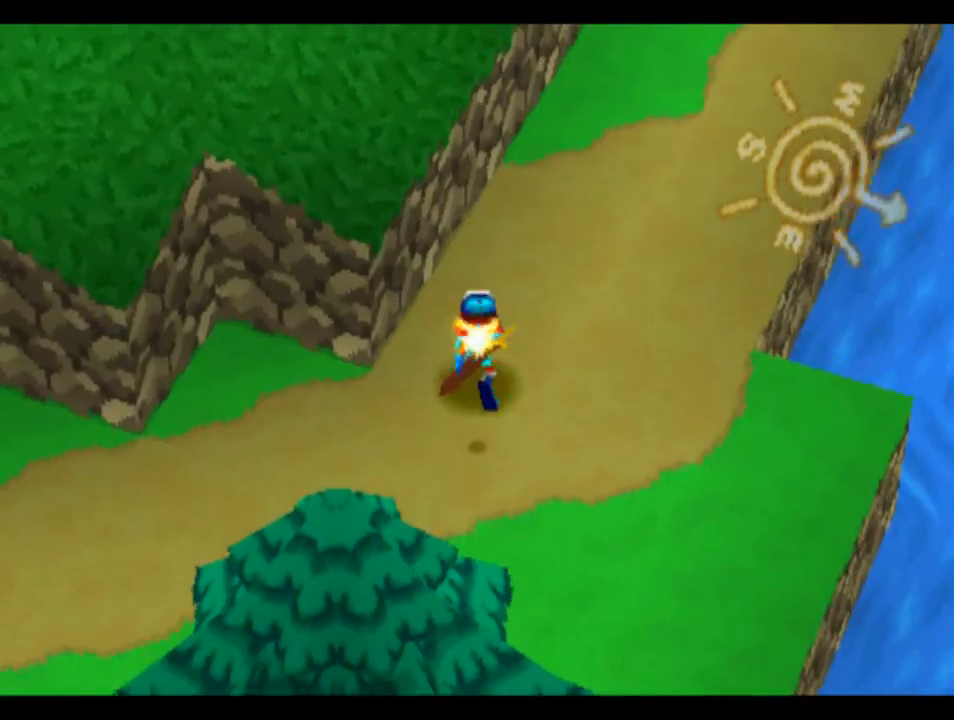
{"buttons": ["CROSS", "DPAD_UP", "DPAD_RIGHT"], "left_stick": "center", "right_stick": "center", "events": [[183, "DPAD_RIGHT", "down"]]}
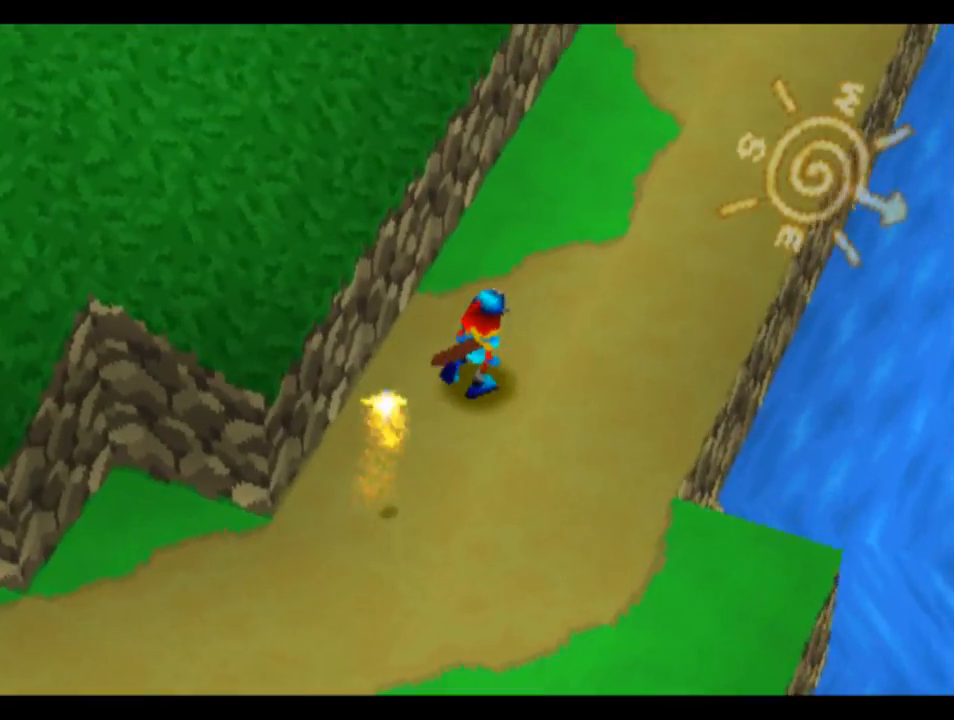
{"buttons": ["CROSS", "L2", "DPAD_UP"], "left_stick": "center", "right_stick": "center", "events": [[483, "DPAD_RIGHT", "up"], [483, "L2", "down"]]}
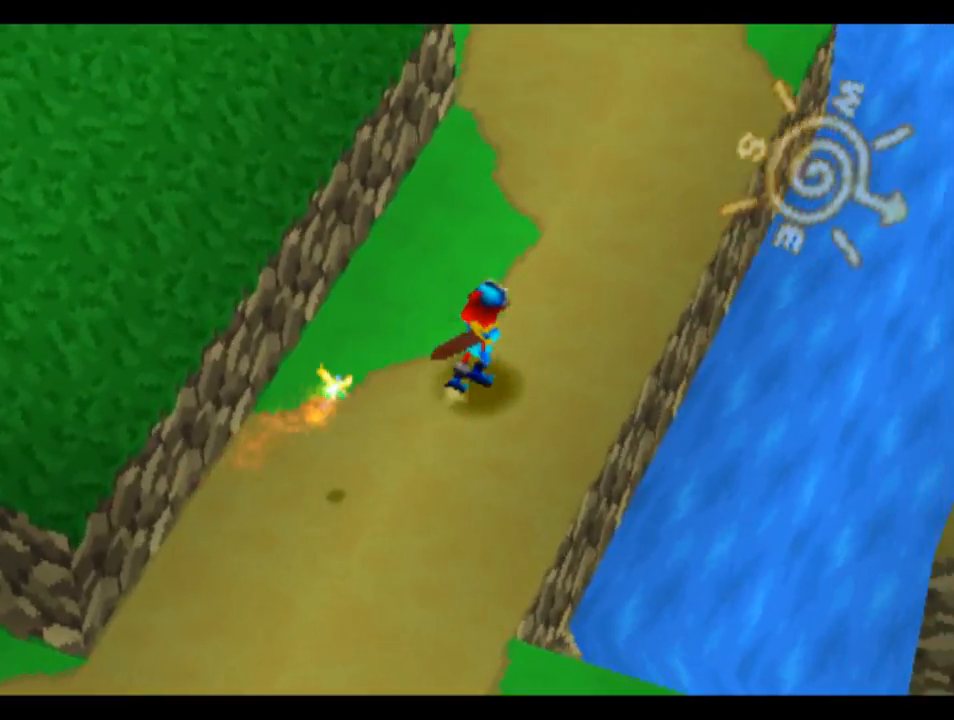
{"buttons": ["CROSS", "DPAD_UP"], "left_stick": "center", "right_stick": "center", "events": [[150, "L2", "up"]]}